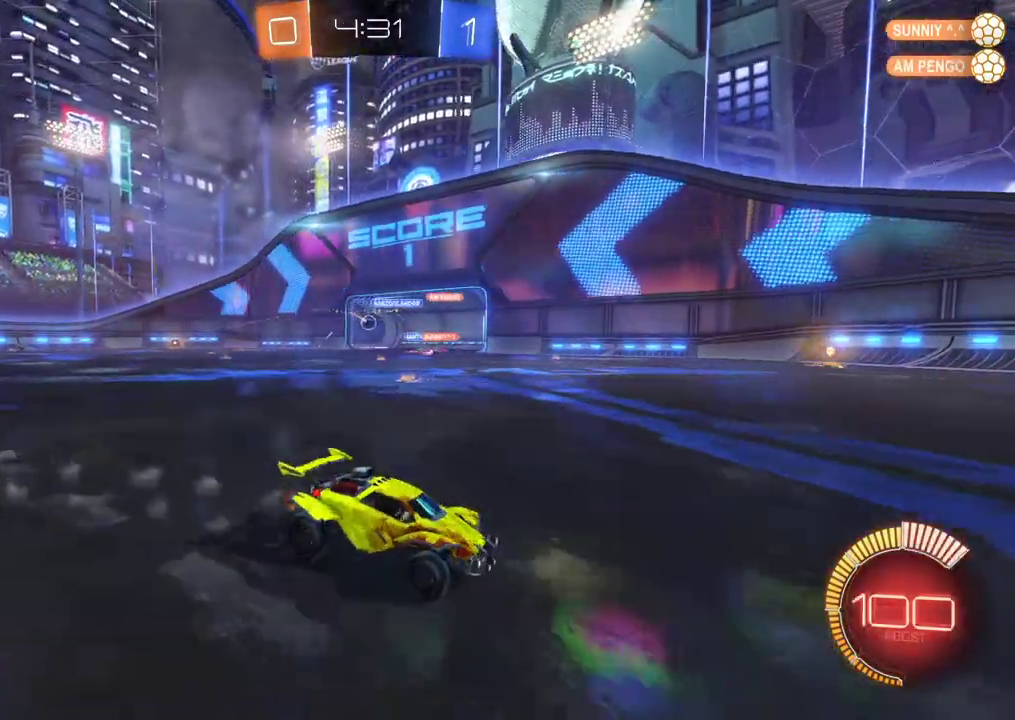
Gameplay with a controller (Xbox layout); each line is a JSON object with the inputs held at the frame after it. "events" lists button and stick changes between this image and that frame as [ms after this image, input, new state], when the widget could be followed in between. This document gives stick clicks only as held states, not as events. Not read: R3 right_stick.
{"buttons": ["B", "R2"], "left_stick": "right", "events": [[250, "Y", "down"], [283, "B", "down"], [317, "Y", "up"]]}
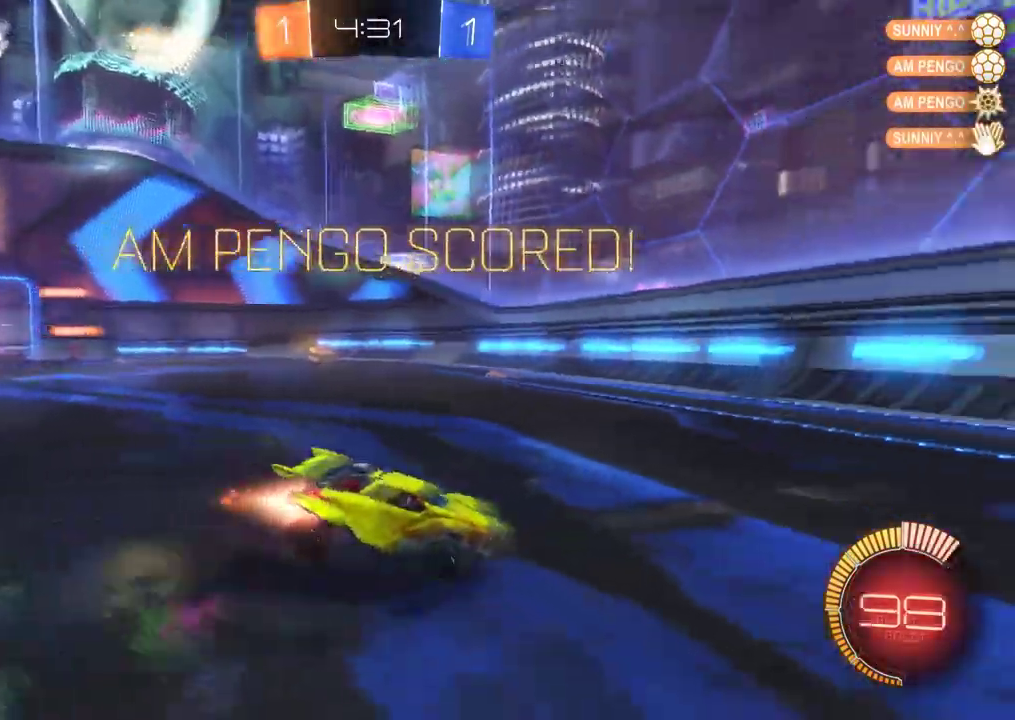
{"buttons": ["B", "R2"], "left_stick": "center", "events": [[317, "B", "up"], [417, "B", "down"], [450, "left_stick", "center"]]}
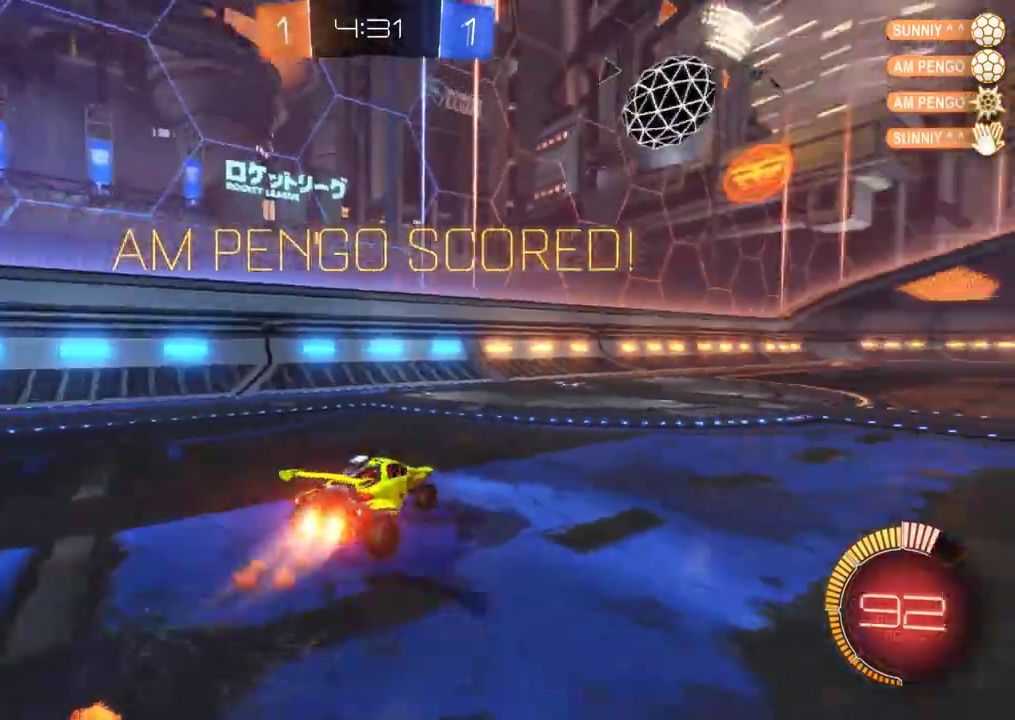
{"buttons": ["R2"], "left_stick": "down-right", "events": [[183, "B", "up"], [283, "left_stick", "down-right"], [317, "B", "down"], [317, "Y", "down"], [383, "Y", "up"], [417, "B", "up"]]}
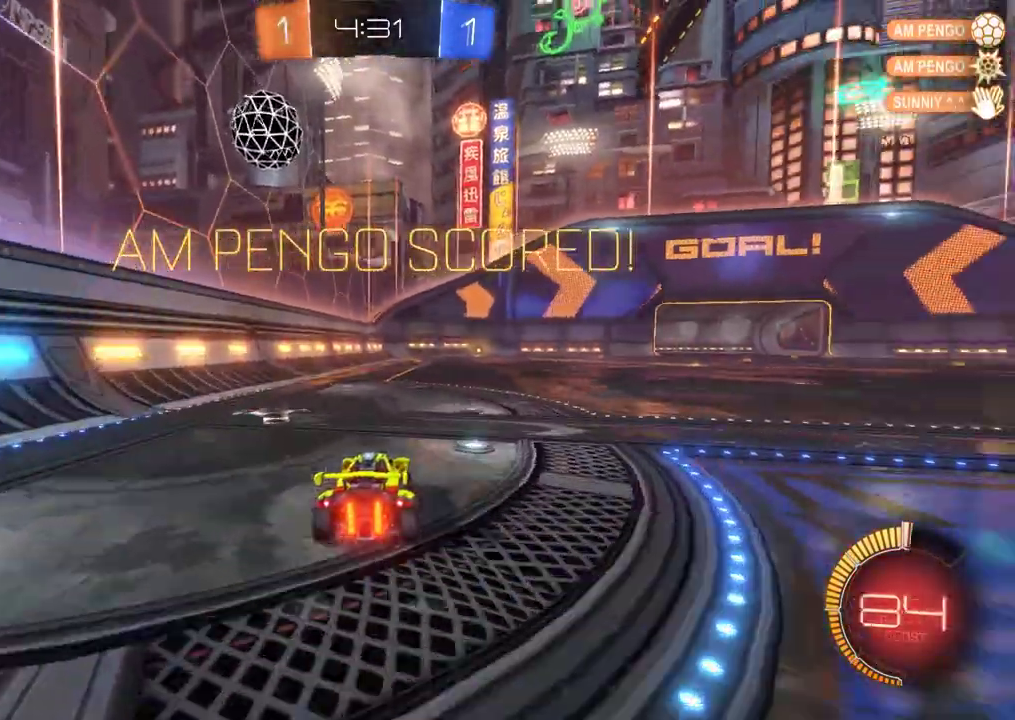
{"buttons": ["B", "Y", "R2"], "left_stick": "left"}
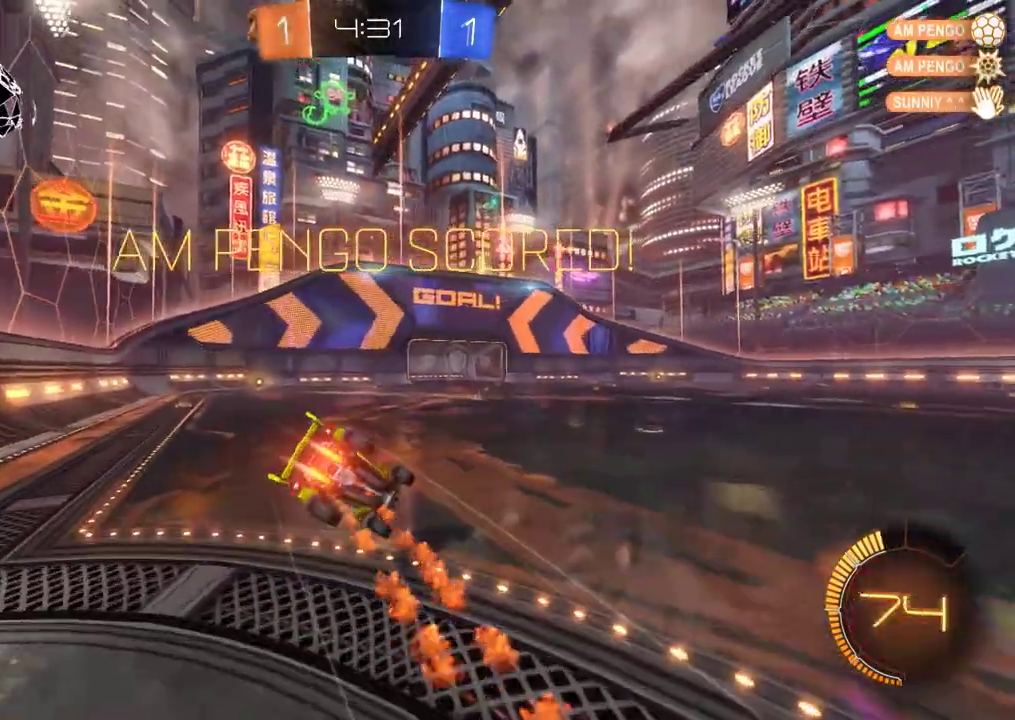
{"buttons": ["R2"], "left_stick": "center", "events": [[17, "left_stick", "center"], [50, "B", "up"], [50, "Y", "up"], [317, "Y", "down"], [417, "Y", "up"]]}
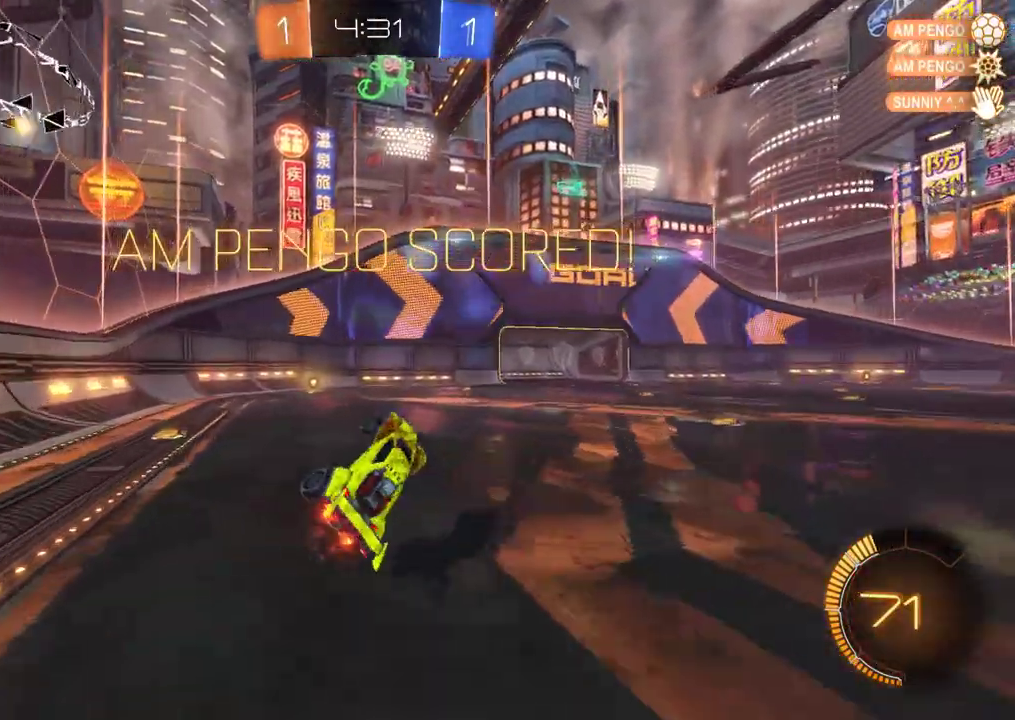
{"buttons": ["B", "R2"], "left_stick": "right", "events": [[50, "left_stick", "left"], [317, "left_stick", "center"], [450, "B", "down"], [450, "left_stick", "right"]]}
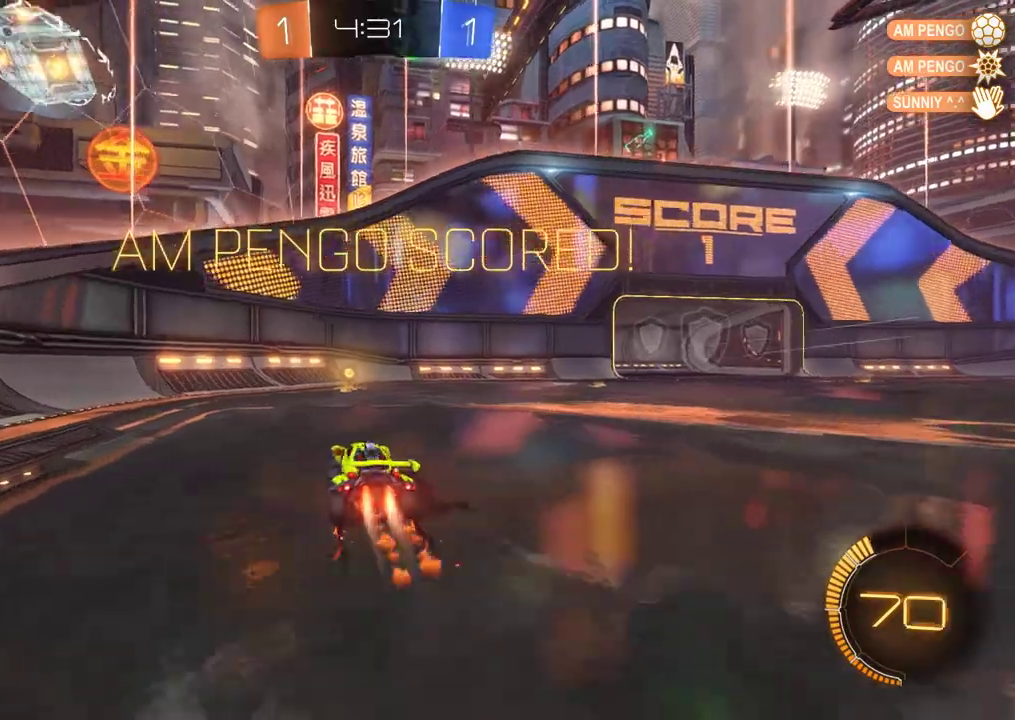
{"buttons": ["R2"], "left_stick": "right", "events": [[50, "L1", "down"], [50, "Y", "down"], [183, "Y", "up"], [367, "B", "up"], [383, "L1", "up"]]}
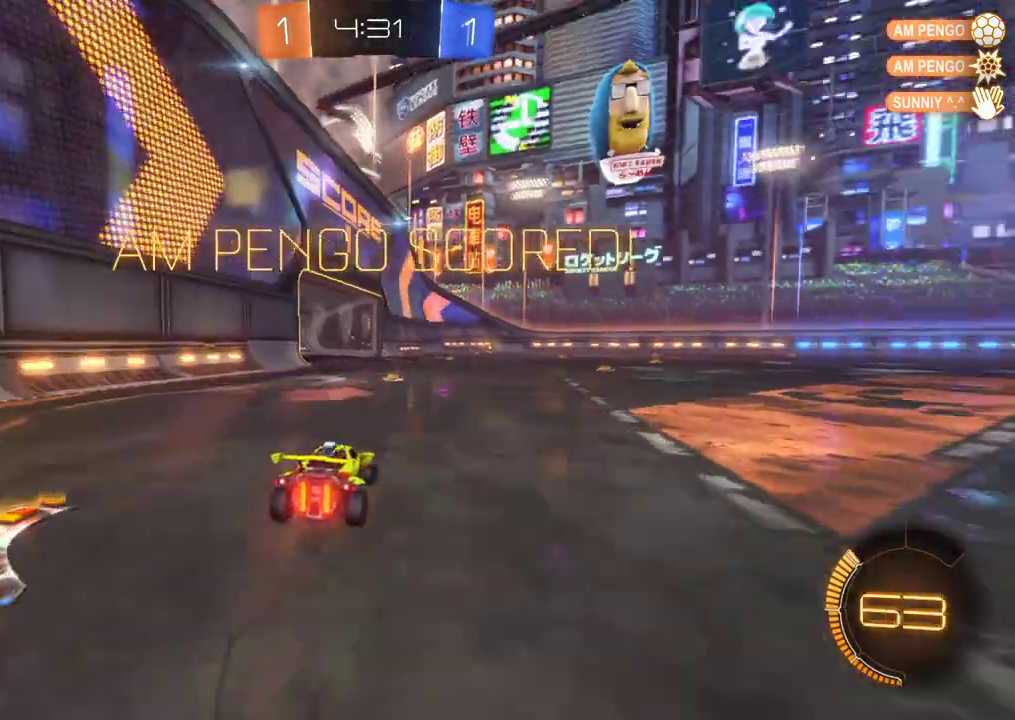
{"buttons": ["SELECT"], "left_stick": "center", "events": [[83, "R2", "up"], [250, "L2", "down"], [250, "SELECT", "down"], [283, "left_stick", "center"], [417, "L2", "up"]]}
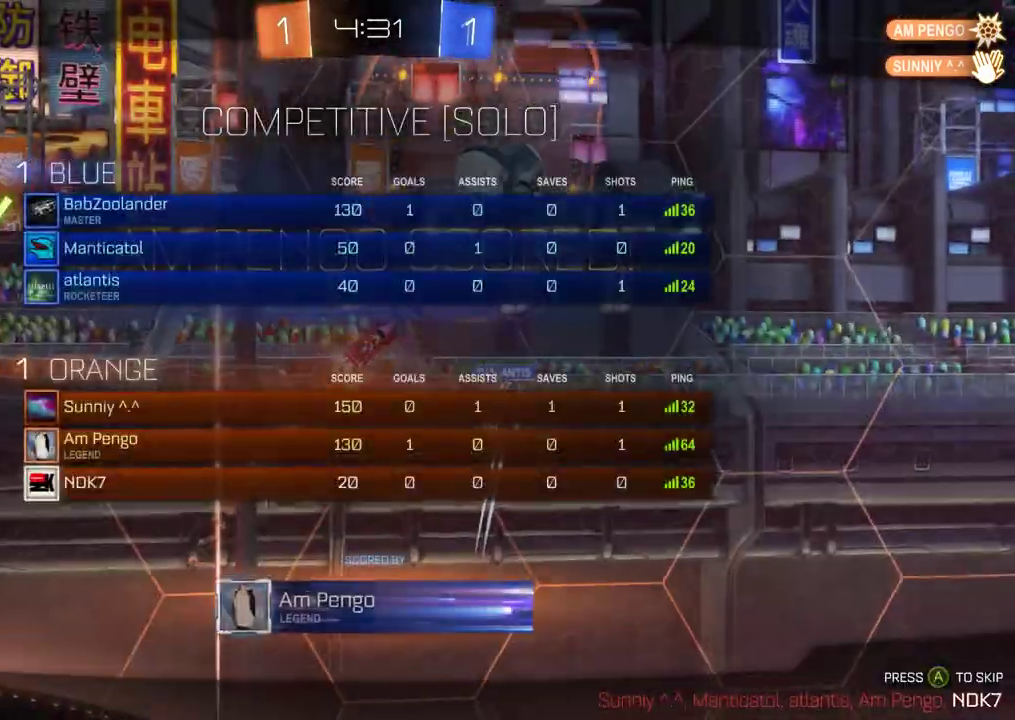
{"buttons": [], "left_stick": "center", "events": [[150, "A", "down"], [350, "A", "up"], [450, "SELECT", "up"]]}
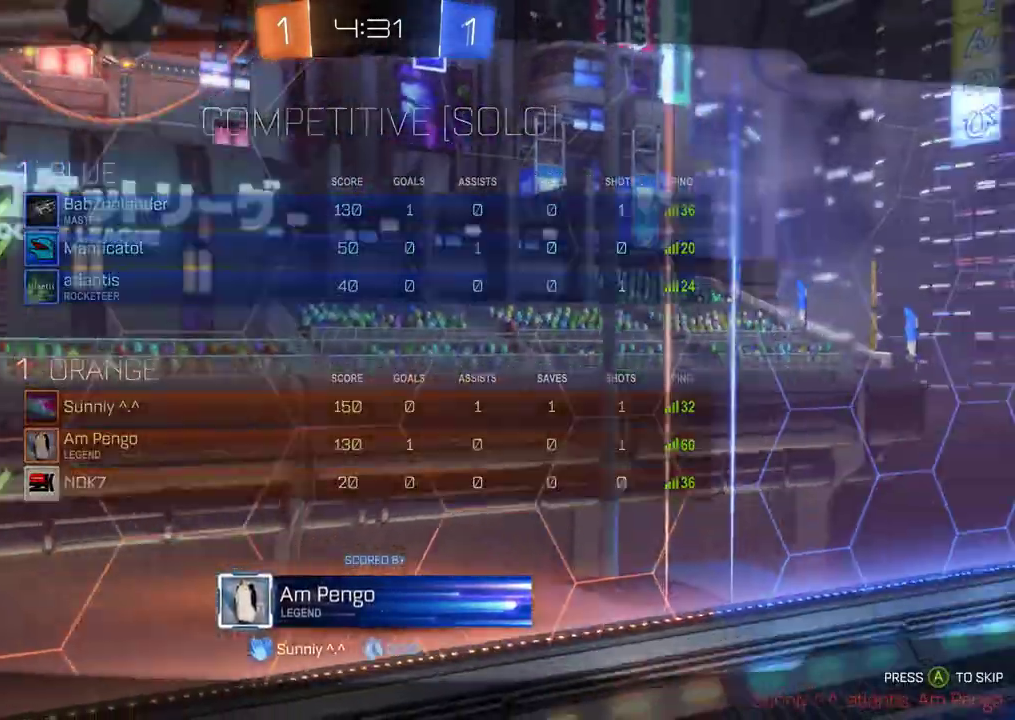
{"buttons": [], "left_stick": "center", "events": []}
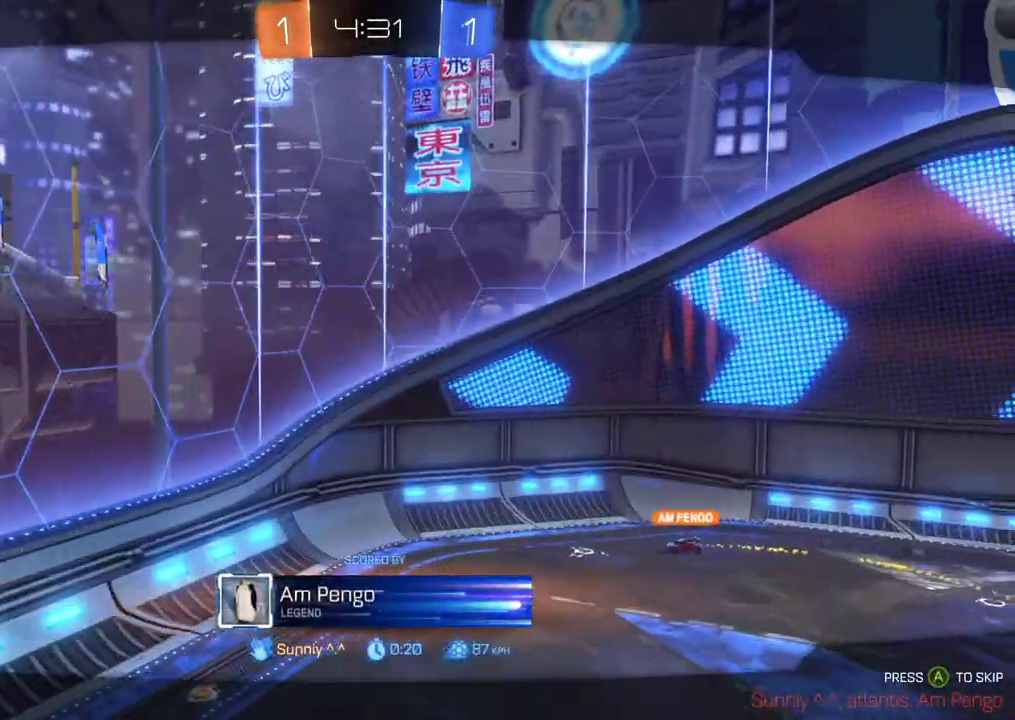
{"buttons": [], "left_stick": "center", "events": []}
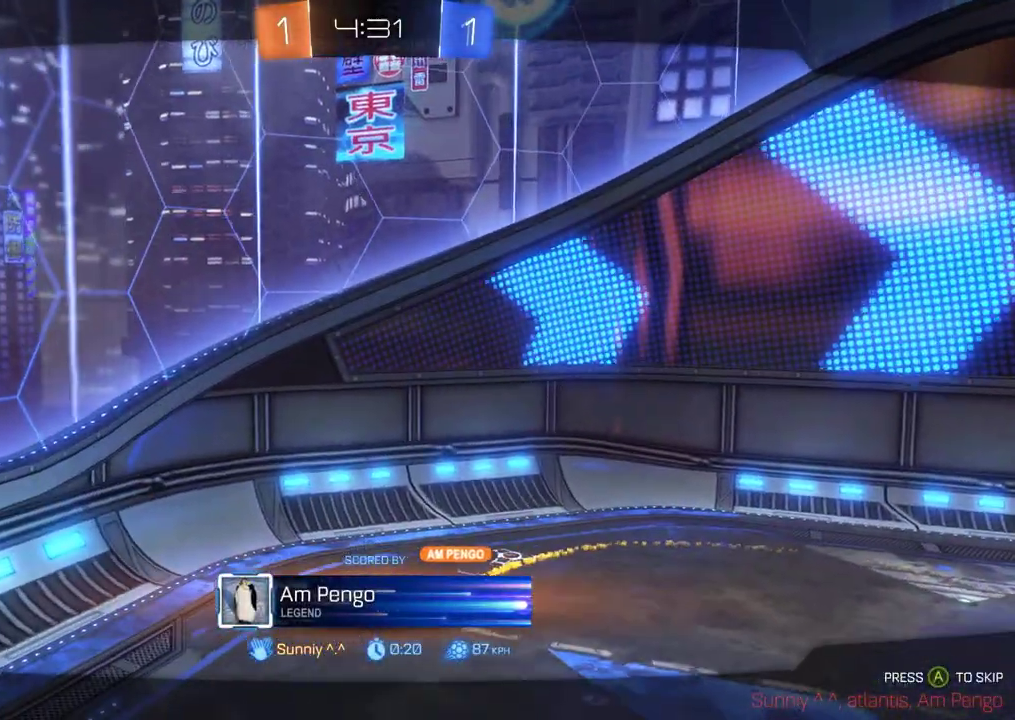
{"buttons": [], "left_stick": "right", "events": [[200, "left_stick", "right"]]}
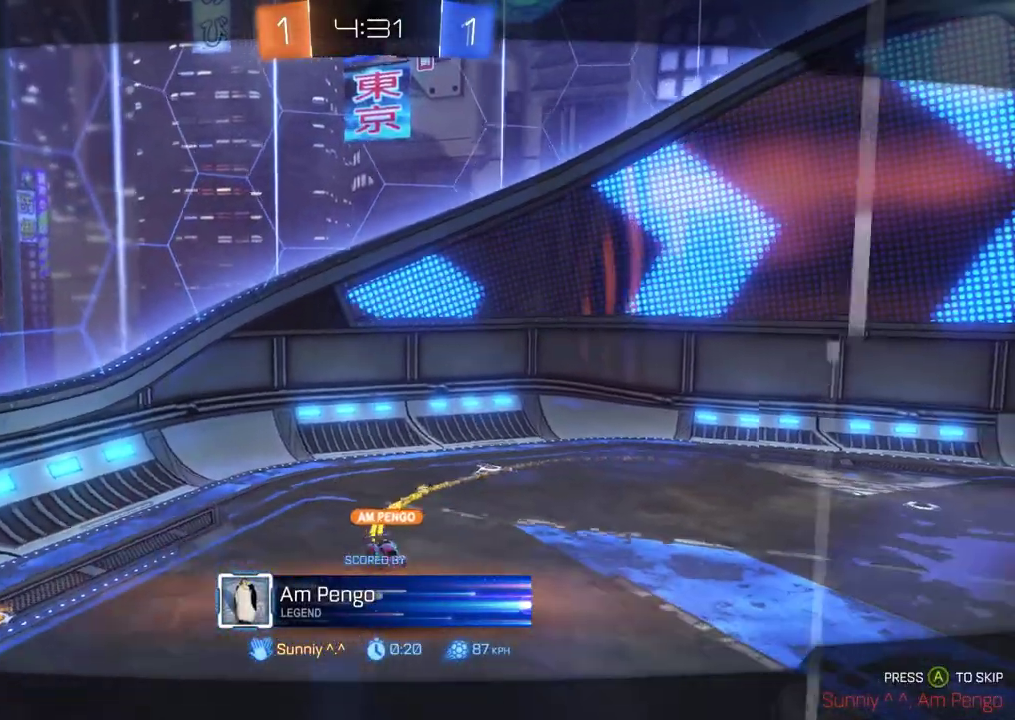
{"buttons": [], "left_stick": "center", "events": [[450, "left_stick", "center"]]}
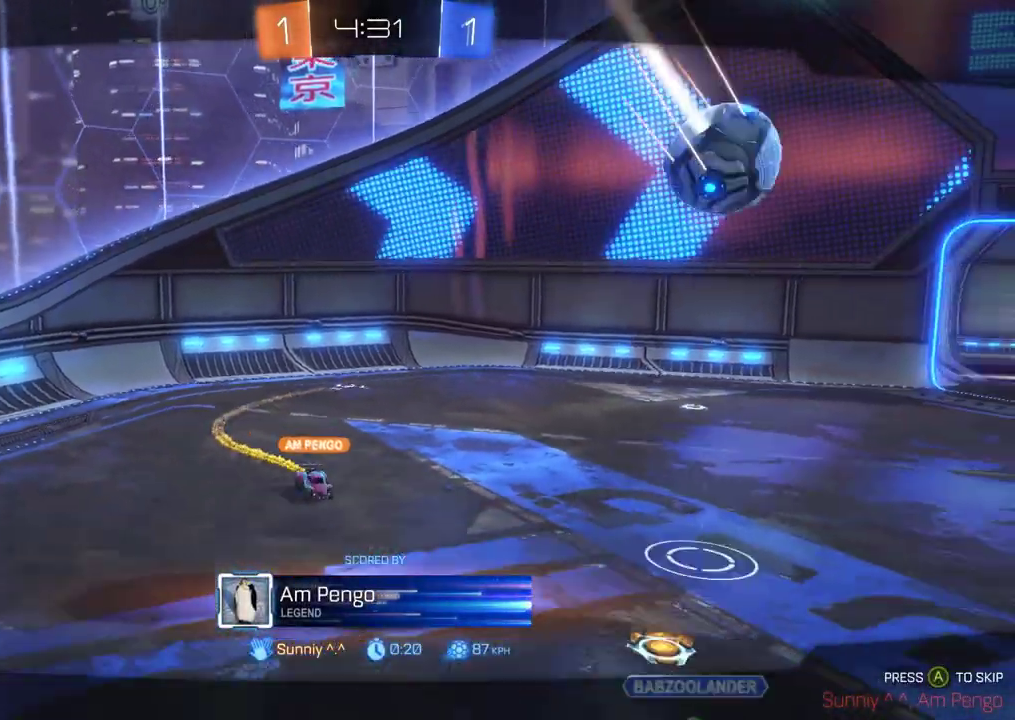
{"buttons": [], "left_stick": "center", "events": []}
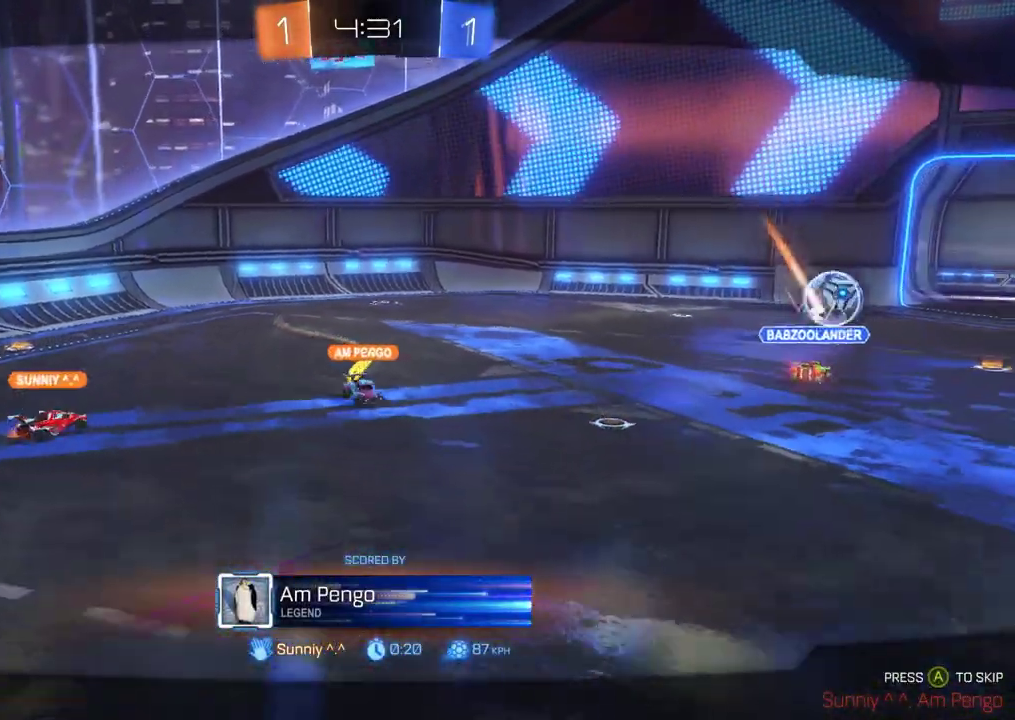
{"buttons": [], "left_stick": "center", "events": []}
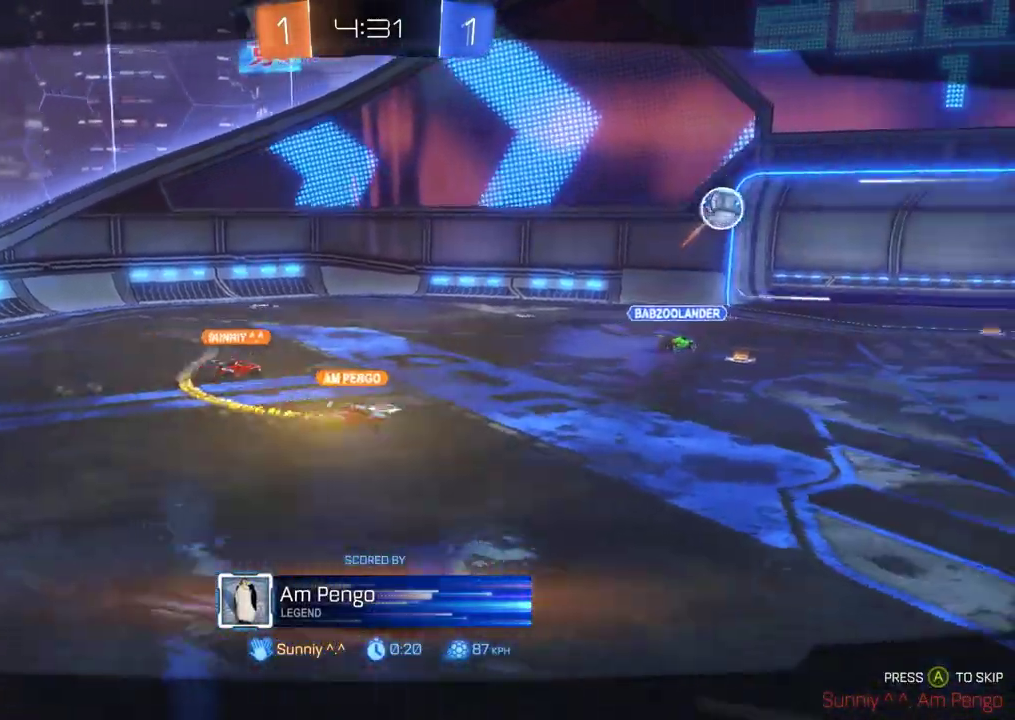
{"buttons": [], "left_stick": "down", "events": [[400, "left_stick", "down"]]}
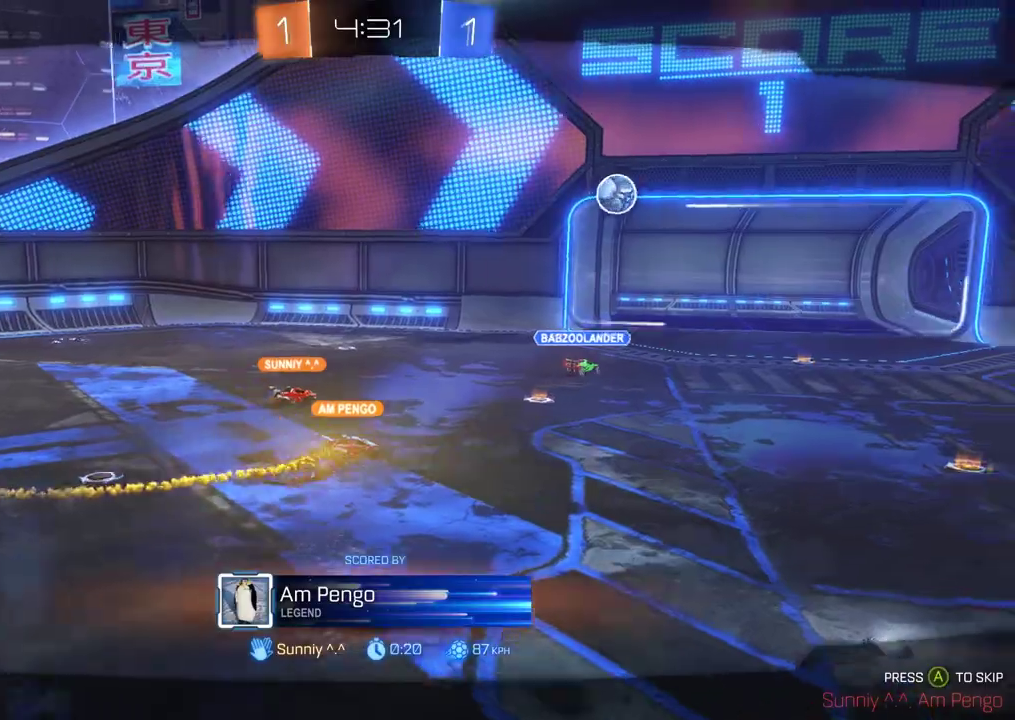
{"buttons": [], "left_stick": "down", "events": []}
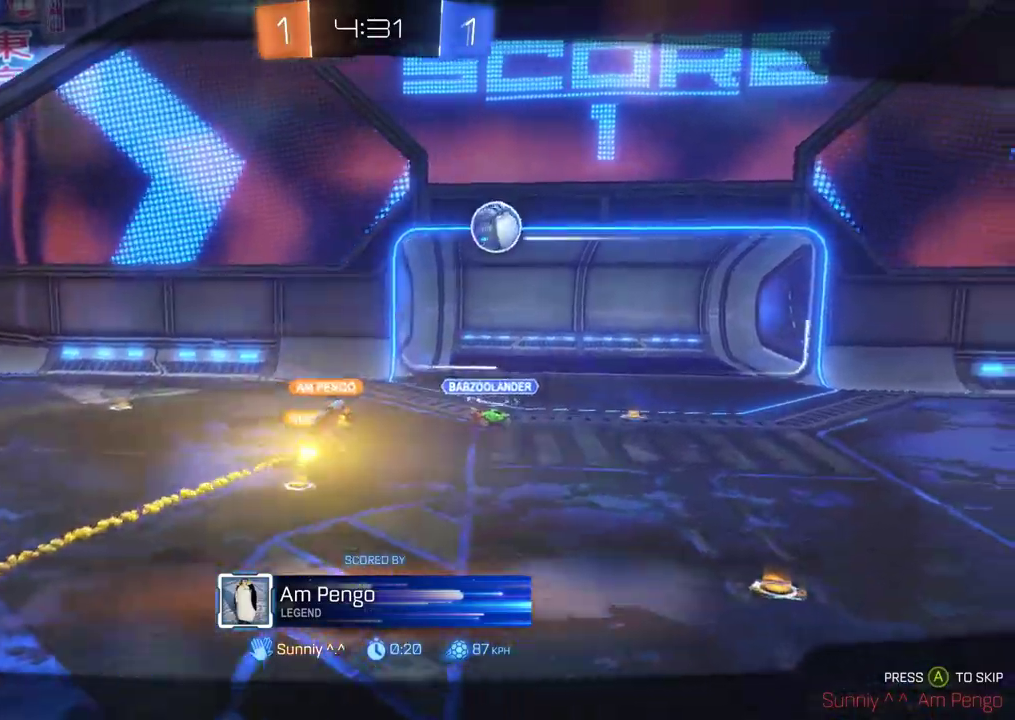
{"buttons": [], "left_stick": "down", "events": []}
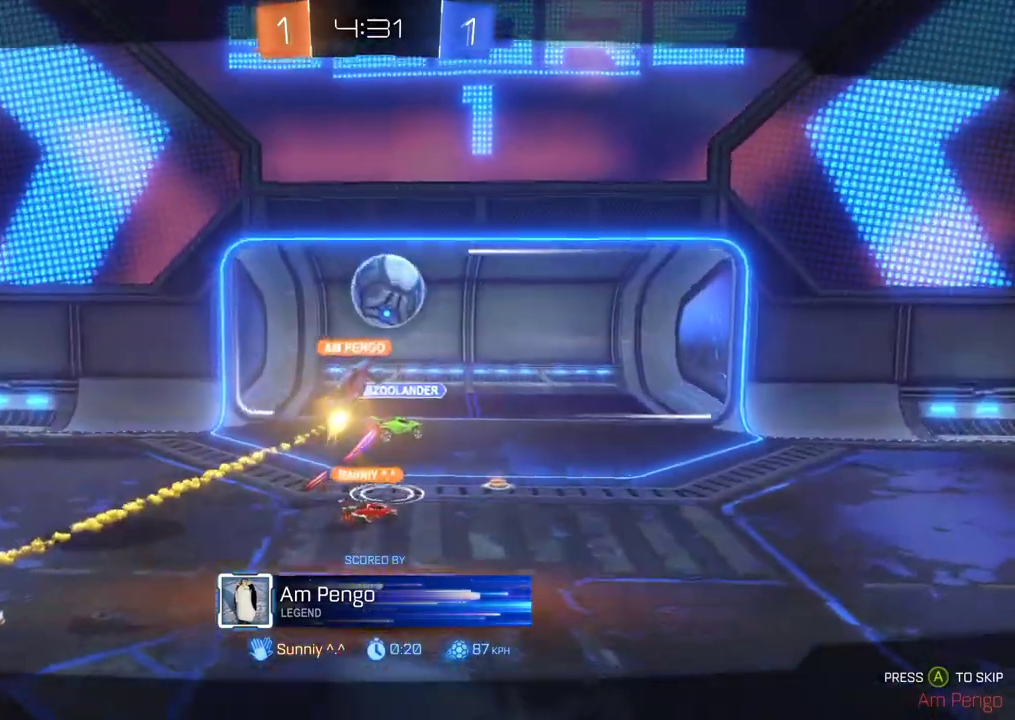
{"buttons": [], "left_stick": "down", "events": []}